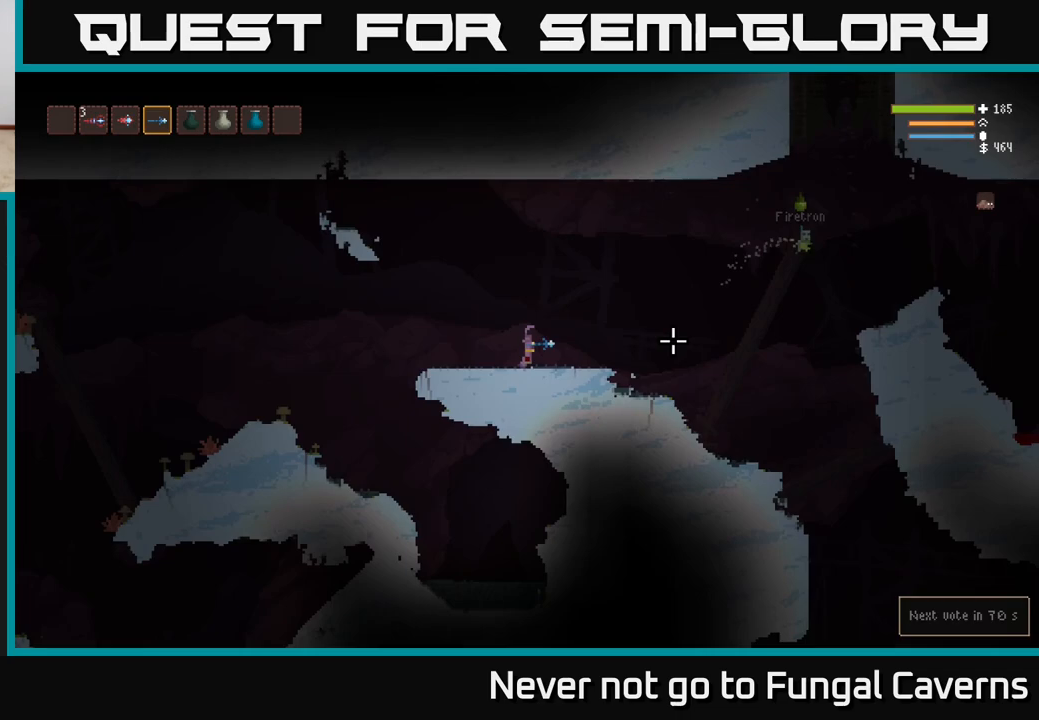
Gameplay with a controller (Xbox layout); each line is a JSON object with the inputs held at the frame after it. "events" lists button and stick changes between this image and that frame as [ms after this image, input, new state], when the widget could be followed in between.
{"buttons": [], "left_stick": "right", "right_stick": "right", "events": [[67, "left_stick", "up"], [133, "left_stick", "right"], [250, "L2", "down"], [300, "right_stick", "right"], [383, "L2", "up"]]}
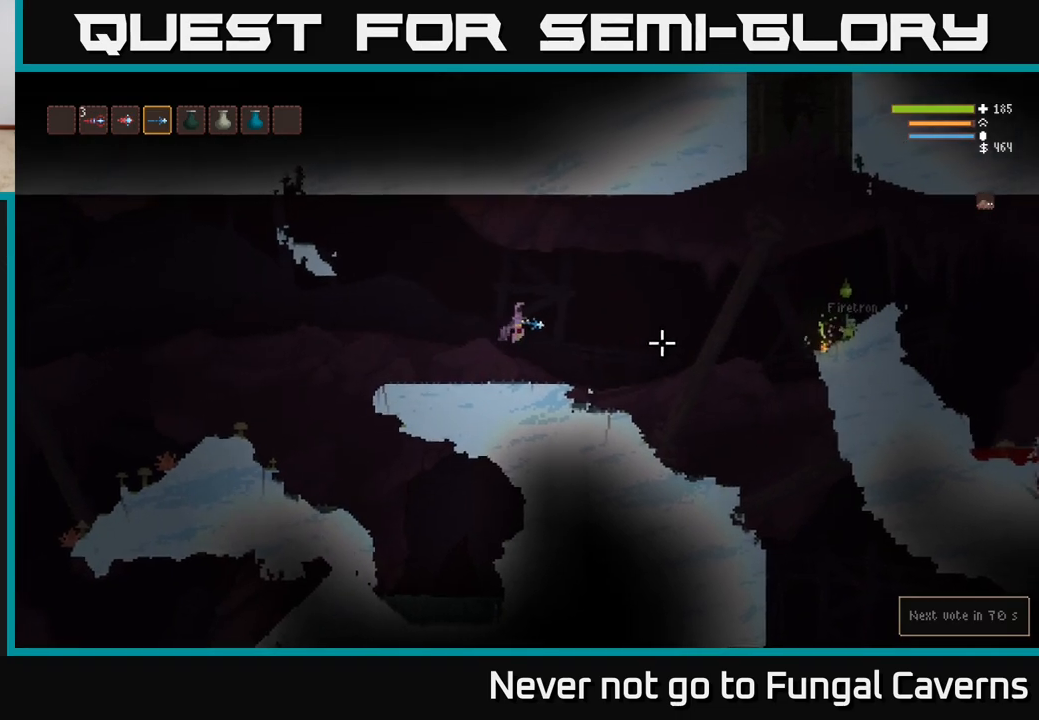
{"buttons": ["L2"], "left_stick": "right", "right_stick": "right", "events": [[483, "L2", "down"]]}
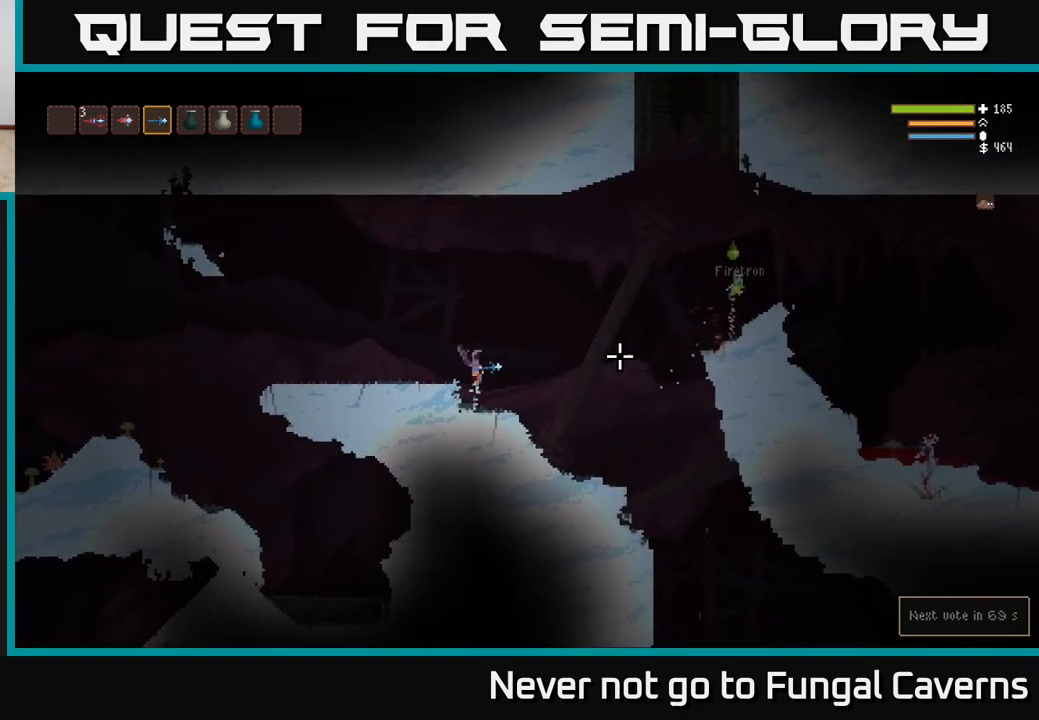
{"buttons": [], "left_stick": "right", "right_stick": "down-right", "events": [[117, "L2", "up"], [400, "right_stick", "down-right"]]}
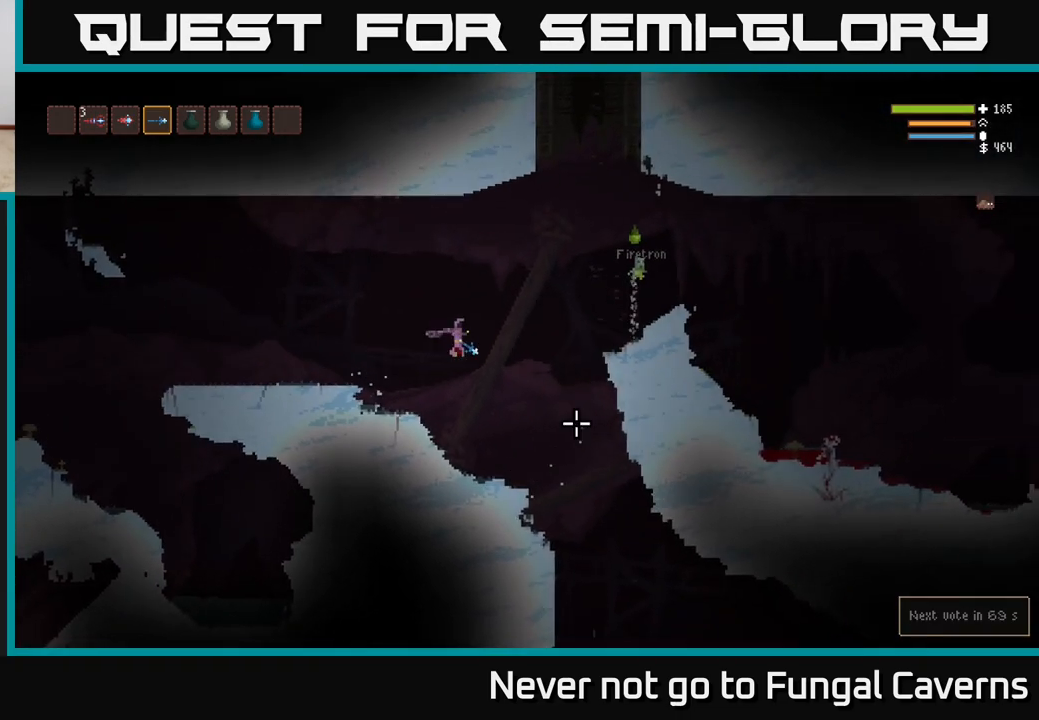
{"buttons": [], "left_stick": "right", "right_stick": "down-right", "events": []}
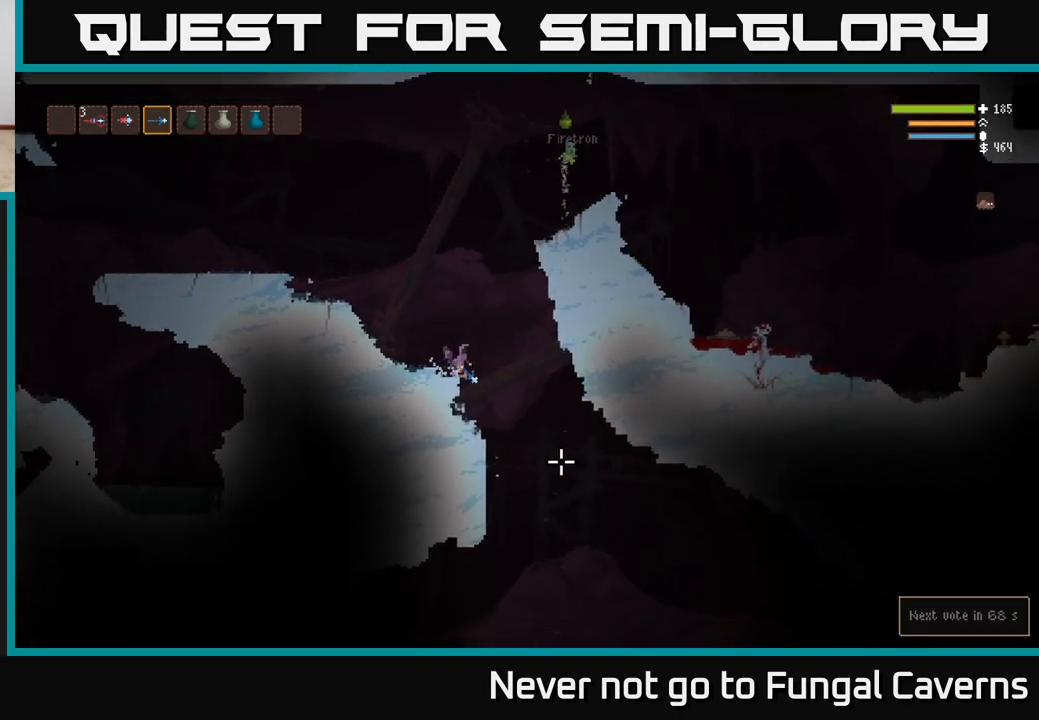
{"buttons": [], "left_stick": "left", "right_stick": "down", "events": [[150, "right_stick", "down"], [367, "left_stick", "center"], [467, "left_stick", "left"]]}
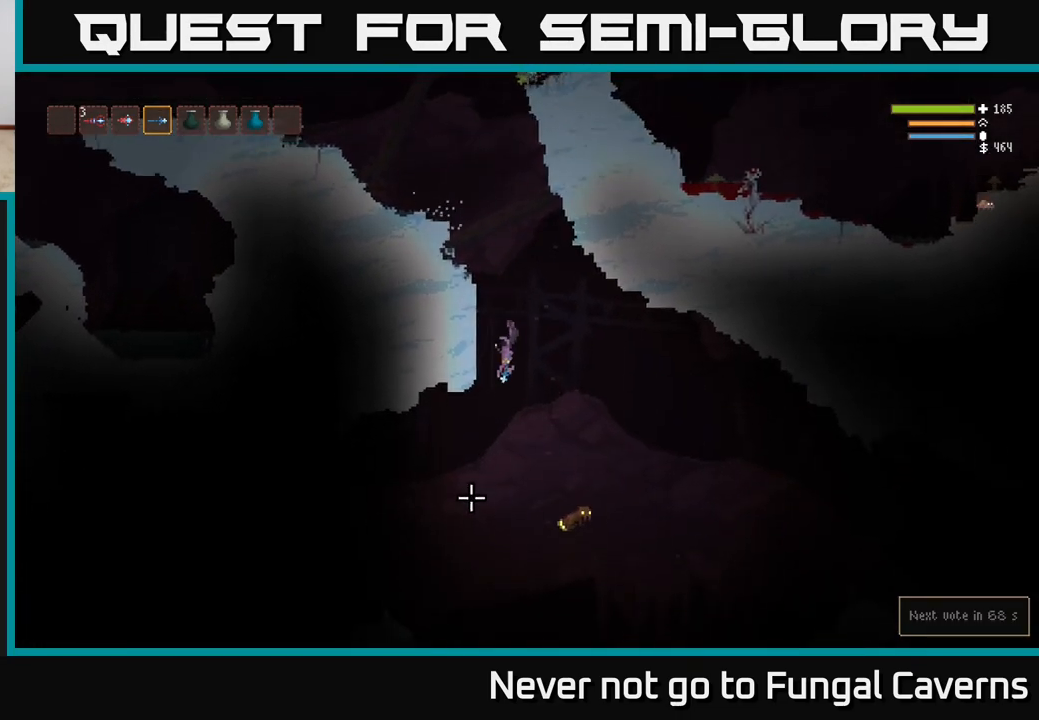
{"buttons": ["L2"], "left_stick": "right", "right_stick": "down", "events": [[33, "L2", "down"], [67, "right_stick", "down-right"], [83, "left_stick", "center"], [150, "R2", "down"], [267, "right_stick", "down"], [300, "R2", "up"], [300, "left_stick", "up-right"], [383, "left_stick", "right"]]}
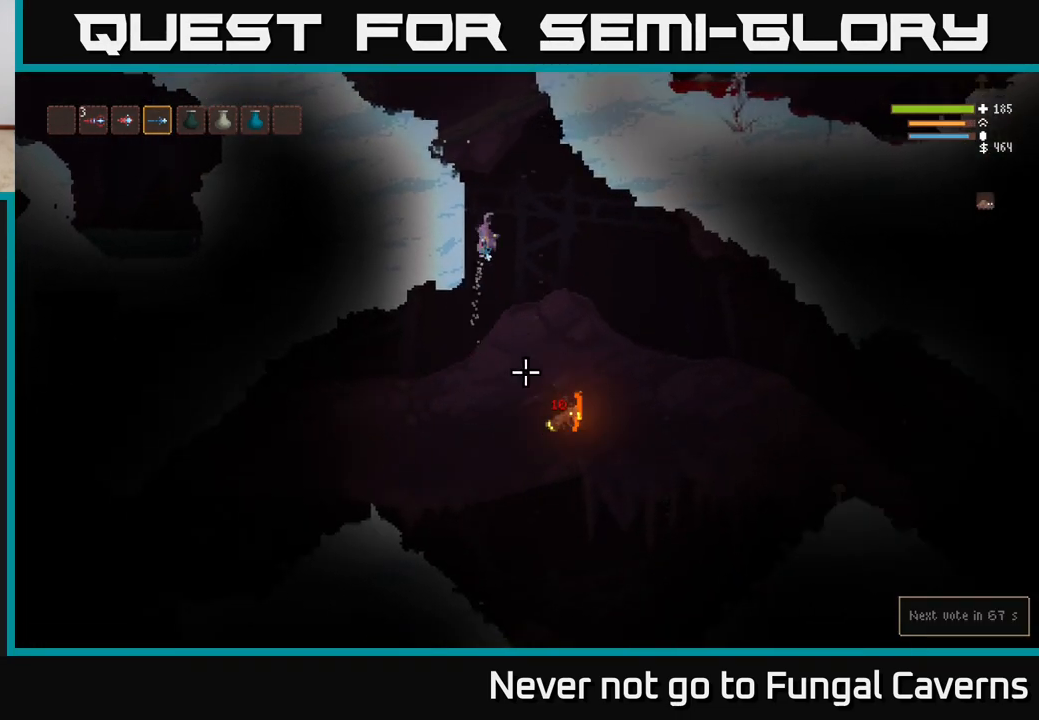
{"buttons": [], "left_stick": "right", "right_stick": "down", "events": [[50, "L2", "up"], [167, "R2", "down"], [367, "R2", "up"]]}
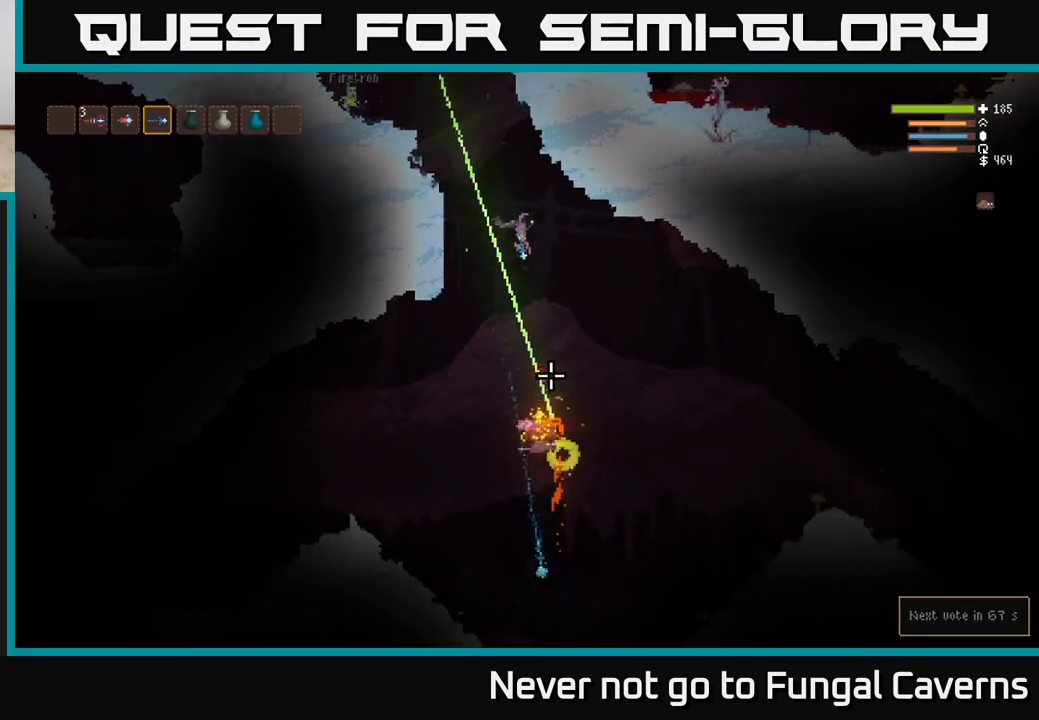
{"buttons": [], "left_stick": "right", "right_stick": "down", "events": [[267, "L2", "down"], [383, "L2", "up"]]}
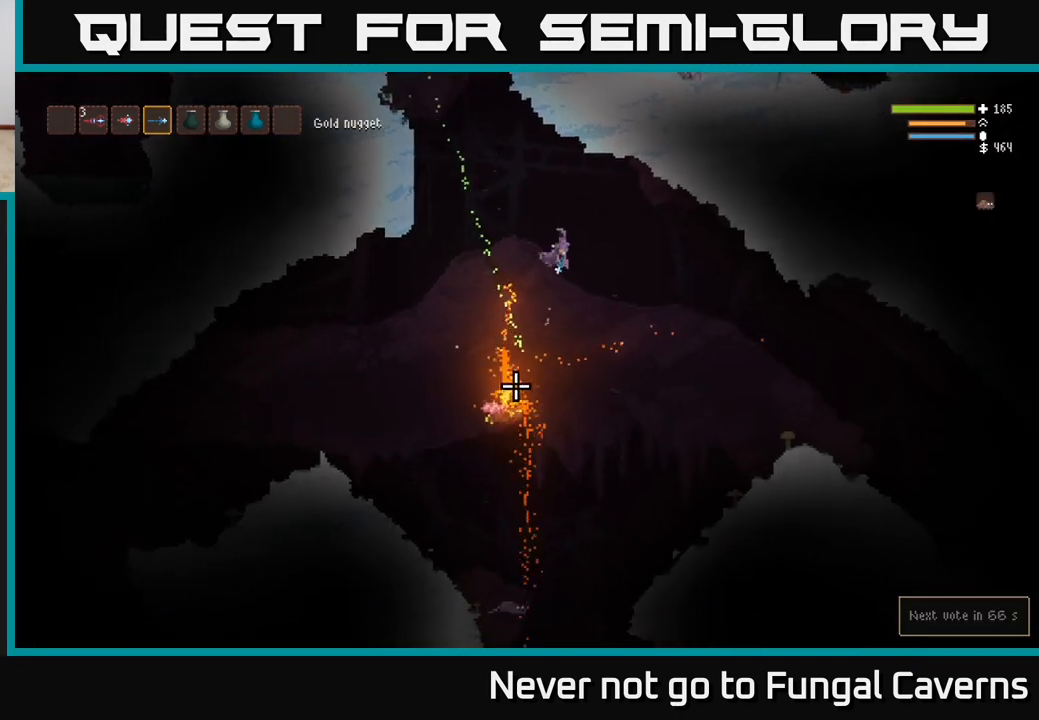
{"buttons": [], "left_stick": "right", "right_stick": "down-left", "events": [[50, "right_stick", "down-left"], [267, "L2", "down"], [400, "L2", "up"]]}
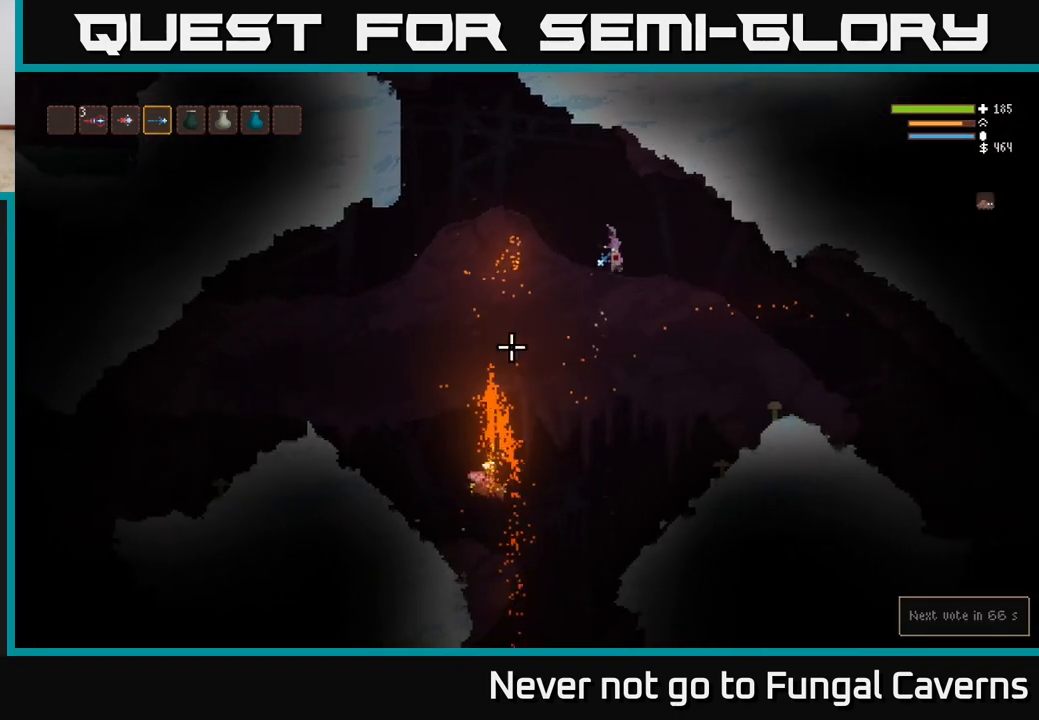
{"buttons": [], "left_stick": "right", "right_stick": "down-left", "events": [[167, "L2", "down"], [317, "L2", "up"]]}
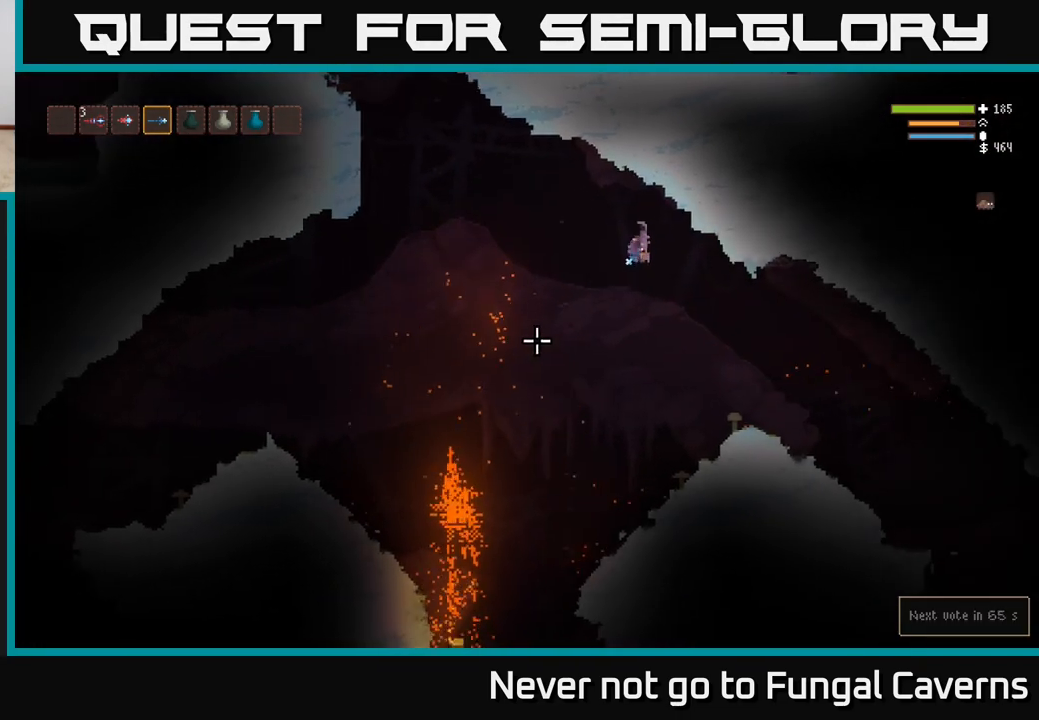
{"buttons": ["L2"], "left_stick": "right", "right_stick": "down-left", "events": [[200, "left_stick", "center"], [433, "L2", "down"], [450, "left_stick", "right"]]}
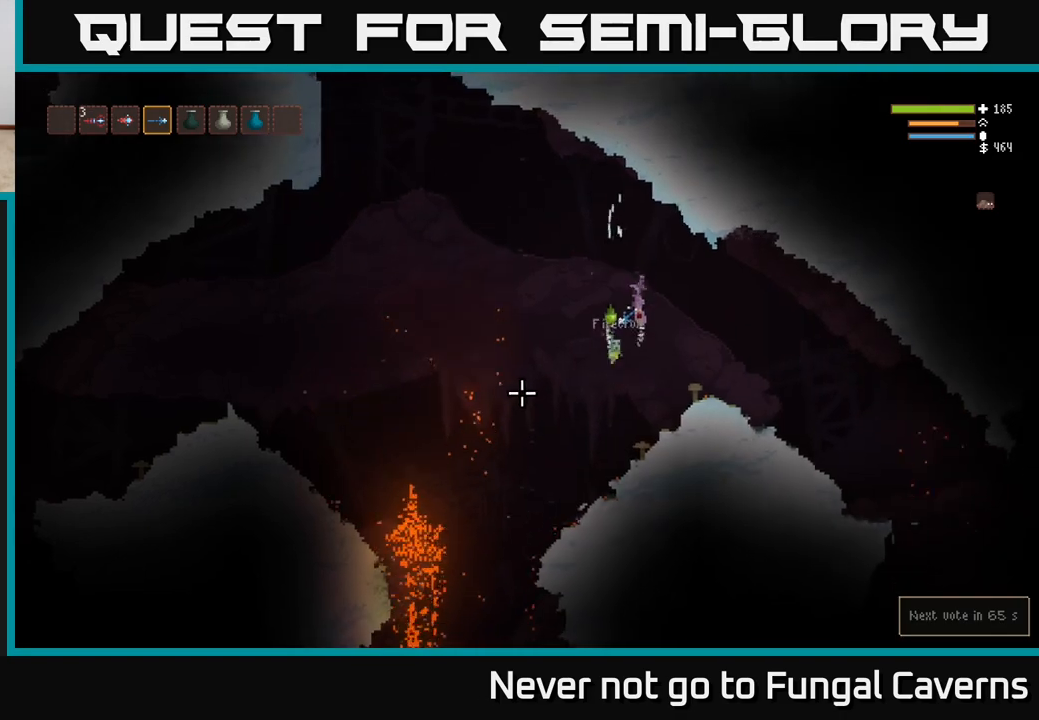
{"buttons": [], "left_stick": "center", "right_stick": "left", "events": [[67, "L2", "up"], [133, "left_stick", "center"], [250, "right_stick", "left"]]}
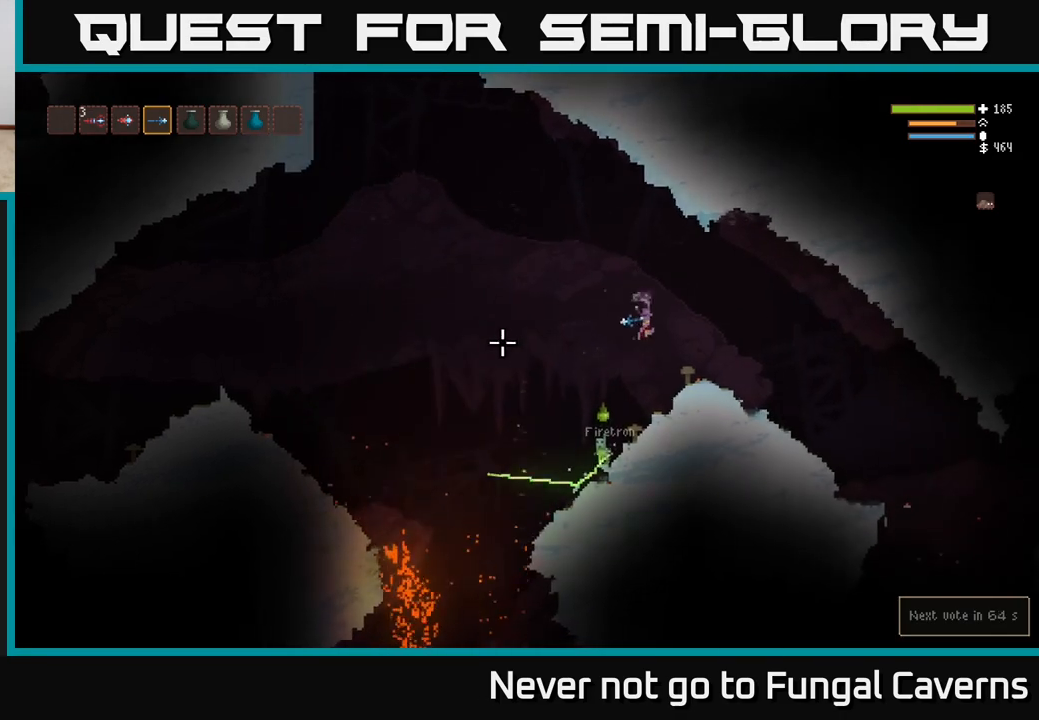
{"buttons": ["L2"], "left_stick": "left", "right_stick": "left", "events": [[367, "left_stick", "left"], [400, "L2", "down"]]}
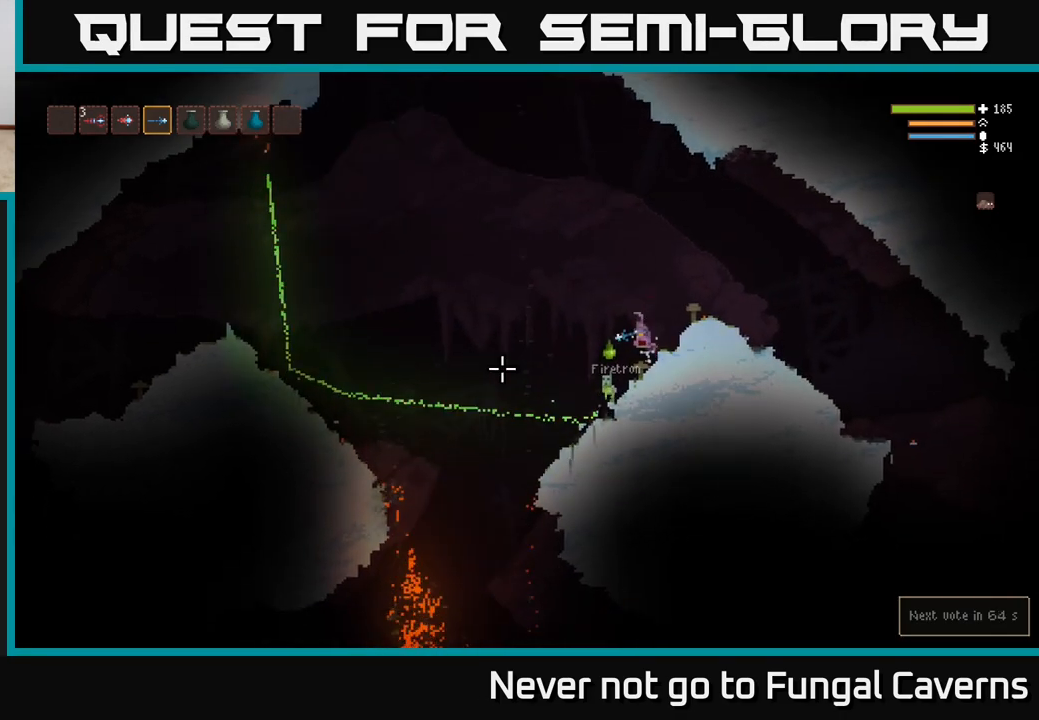
{"buttons": [], "left_stick": "left", "right_stick": "down-left", "events": [[17, "right_stick", "down-left"], [83, "L2", "up"]]}
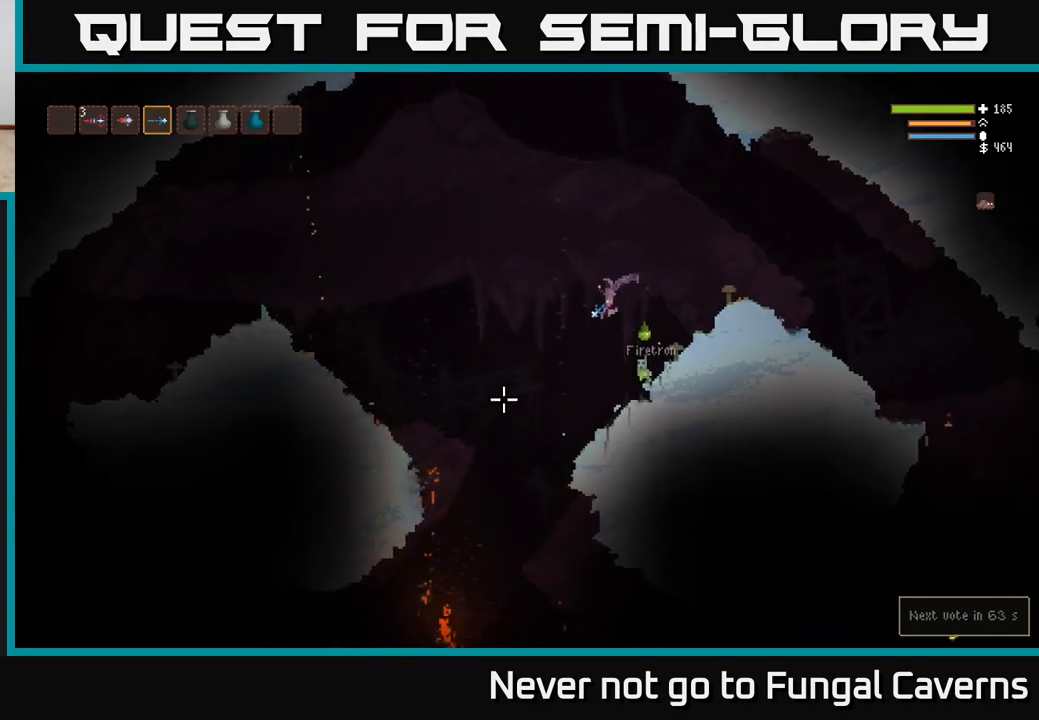
{"buttons": [], "left_stick": "left", "right_stick": "down-left", "events": [[267, "L2", "down"], [417, "L2", "up"]]}
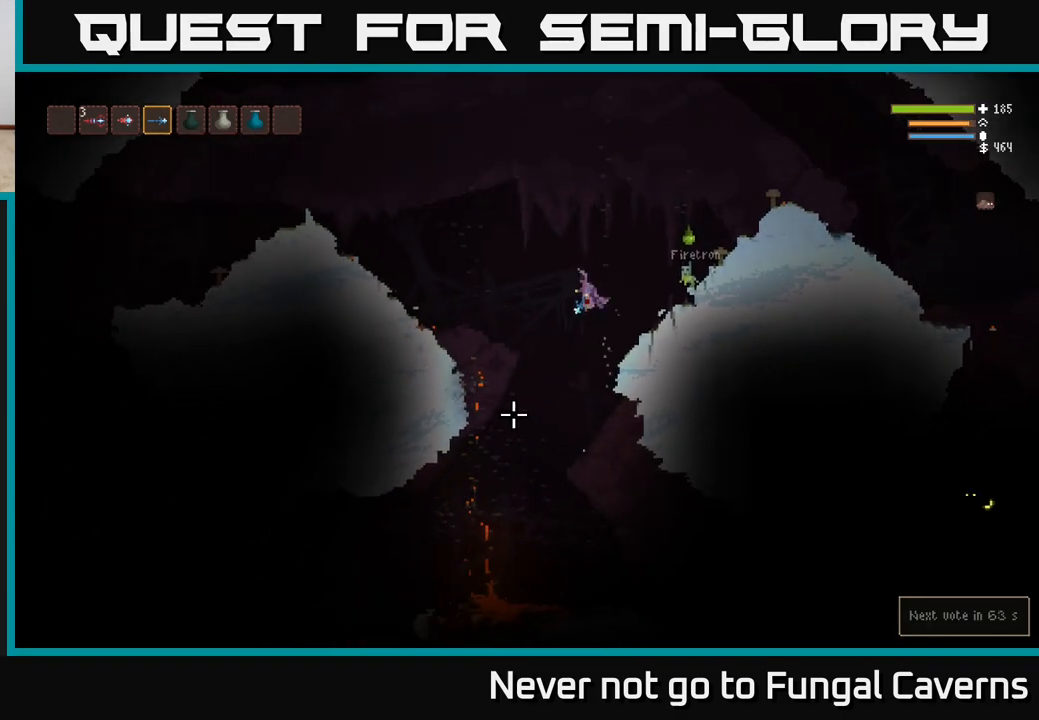
{"buttons": ["L2"], "left_stick": "center", "right_stick": "down-left", "events": [[300, "left_stick", "center"], [483, "L2", "down"]]}
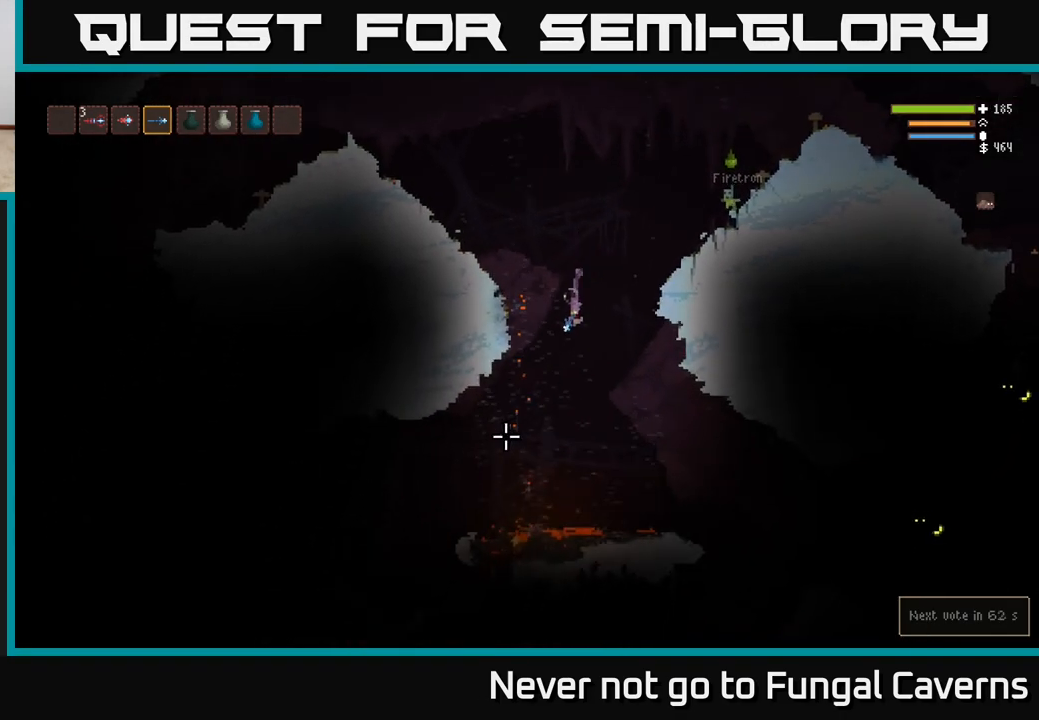
{"buttons": [], "left_stick": "right", "right_stick": "down-right", "events": [[133, "L2", "up"], [250, "left_stick", "right"], [250, "right_stick", "down"], [350, "right_stick", "down-right"]]}
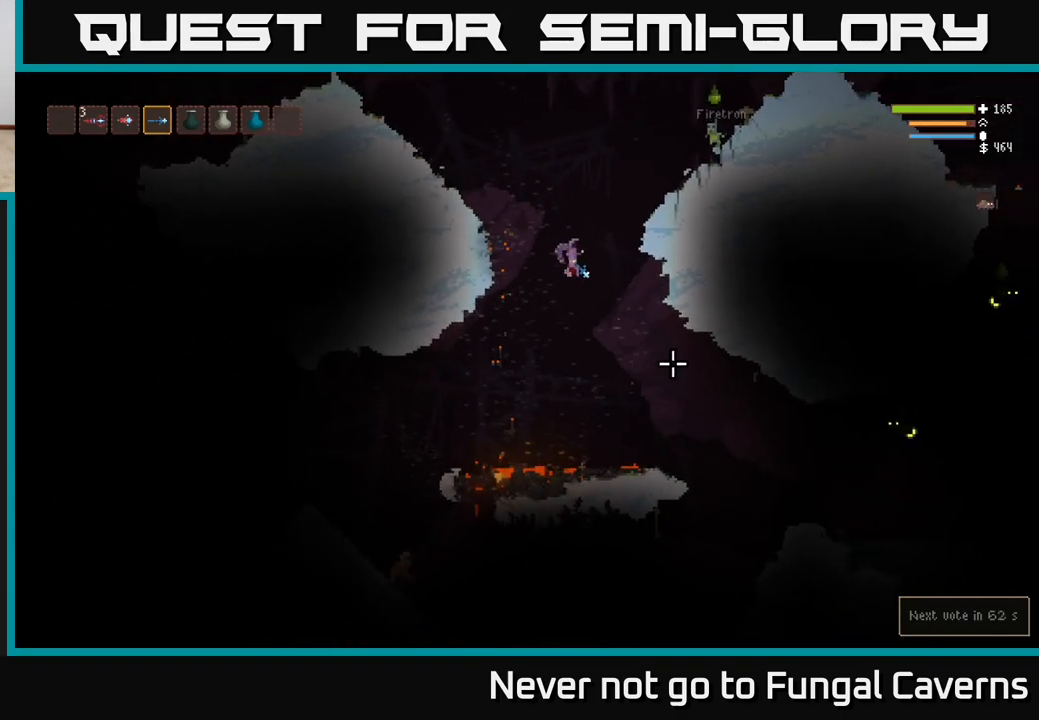
{"buttons": ["R2"], "left_stick": "right", "right_stick": "right", "events": [[250, "right_stick", "right"], [383, "L2", "down"], [500, "L2", "up"], [500, "R2", "down"]]}
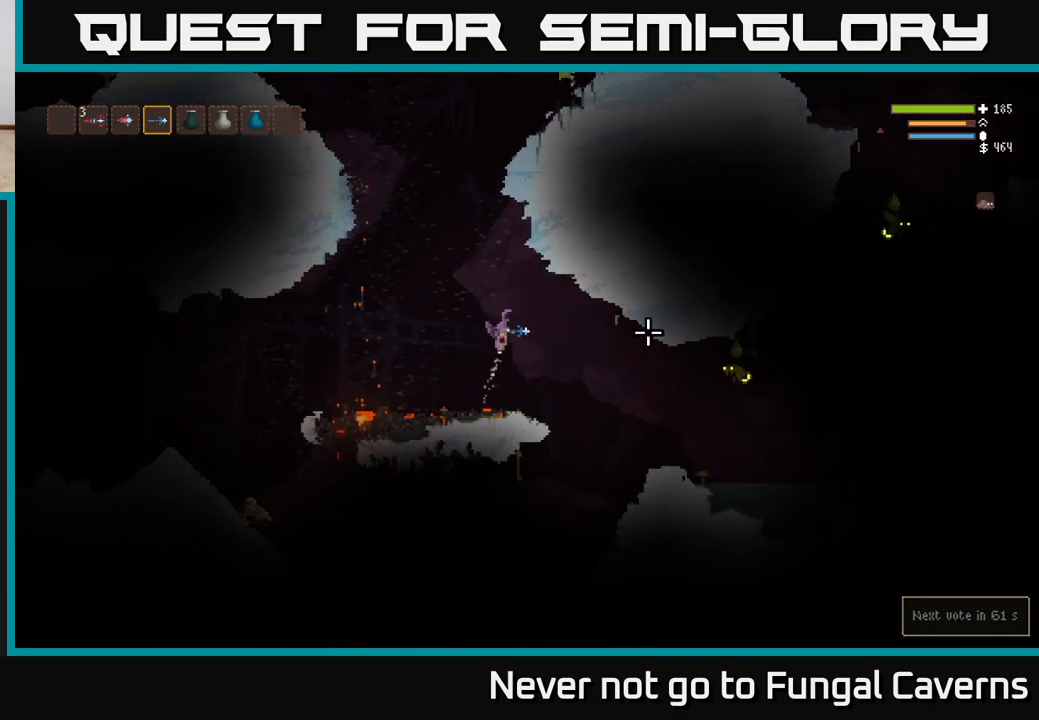
{"buttons": ["R2"], "left_stick": "left", "right_stick": "right", "events": [[150, "R2", "up"], [350, "left_stick", "center"], [400, "left_stick", "left"], [433, "R2", "down"]]}
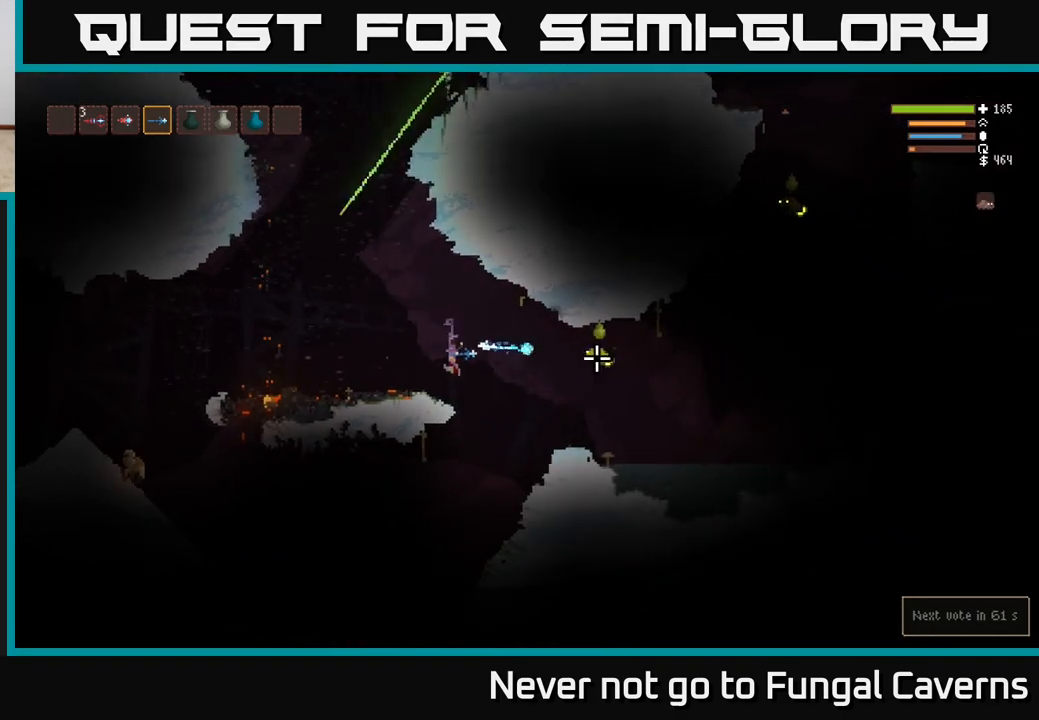
{"buttons": [], "left_stick": "center", "right_stick": "right", "events": [[83, "R2", "up"], [117, "left_stick", "center"], [233, "L2", "down"], [300, "left_stick", "left"], [433, "L2", "up"], [467, "left_stick", "center"]]}
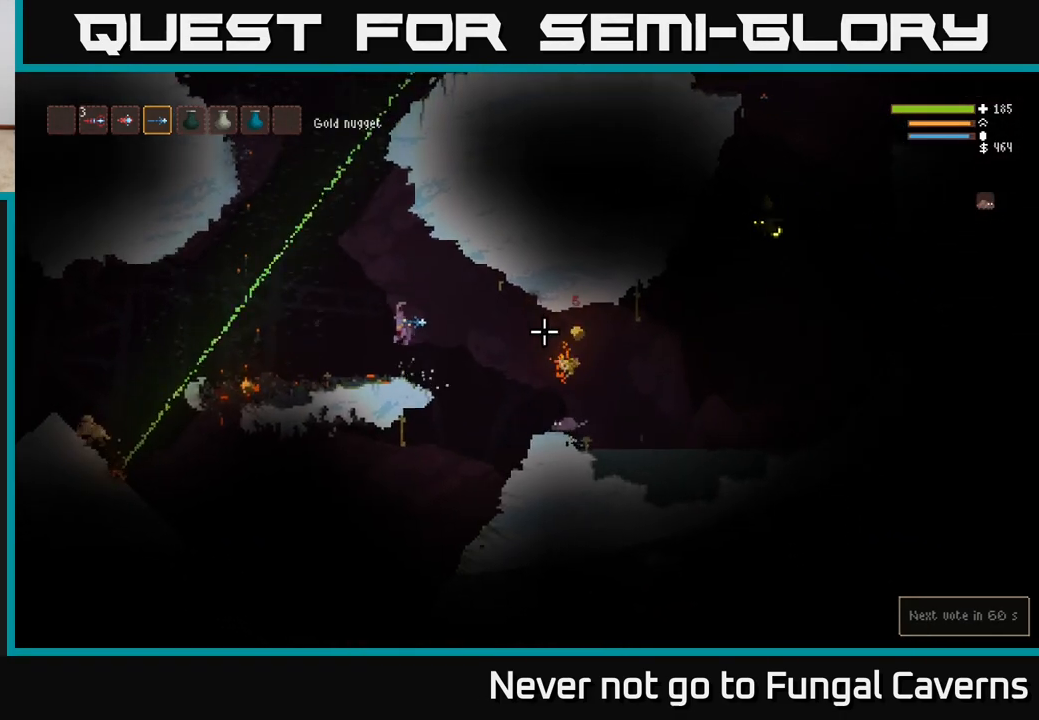
{"buttons": [], "left_stick": "center", "right_stick": "center", "events": [[317, "right_stick", "center"]]}
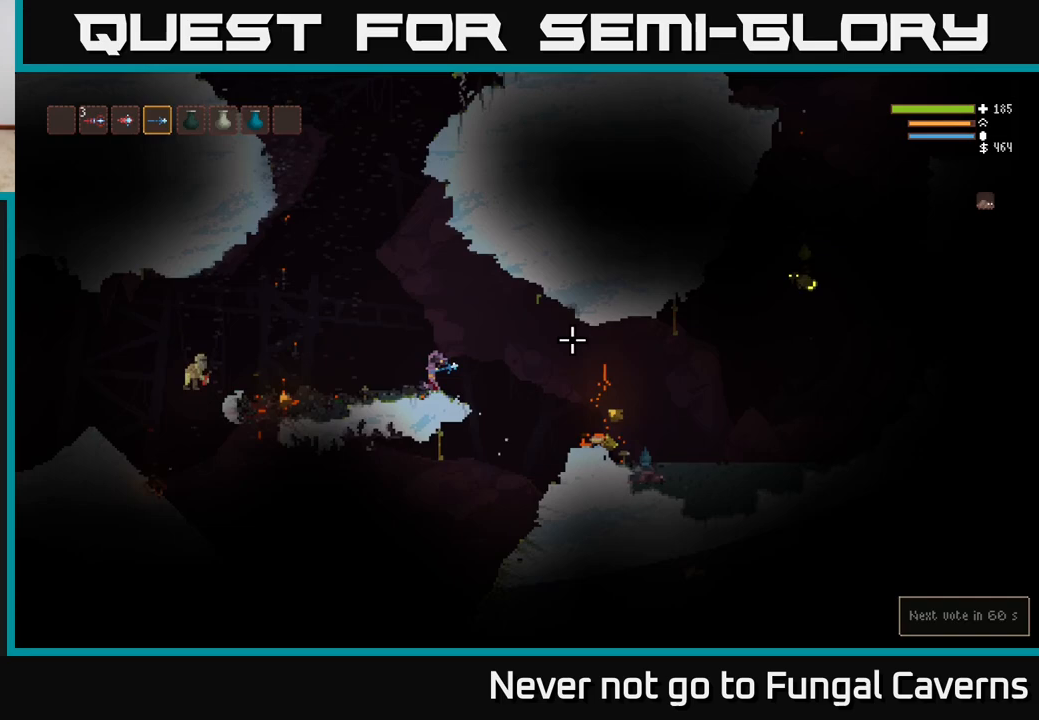
{"buttons": ["L2"], "left_stick": "left", "right_stick": "left", "events": [[17, "right_stick", "right"], [267, "left_stick", "left"], [283, "right_stick", "left"], [367, "L2", "down"]]}
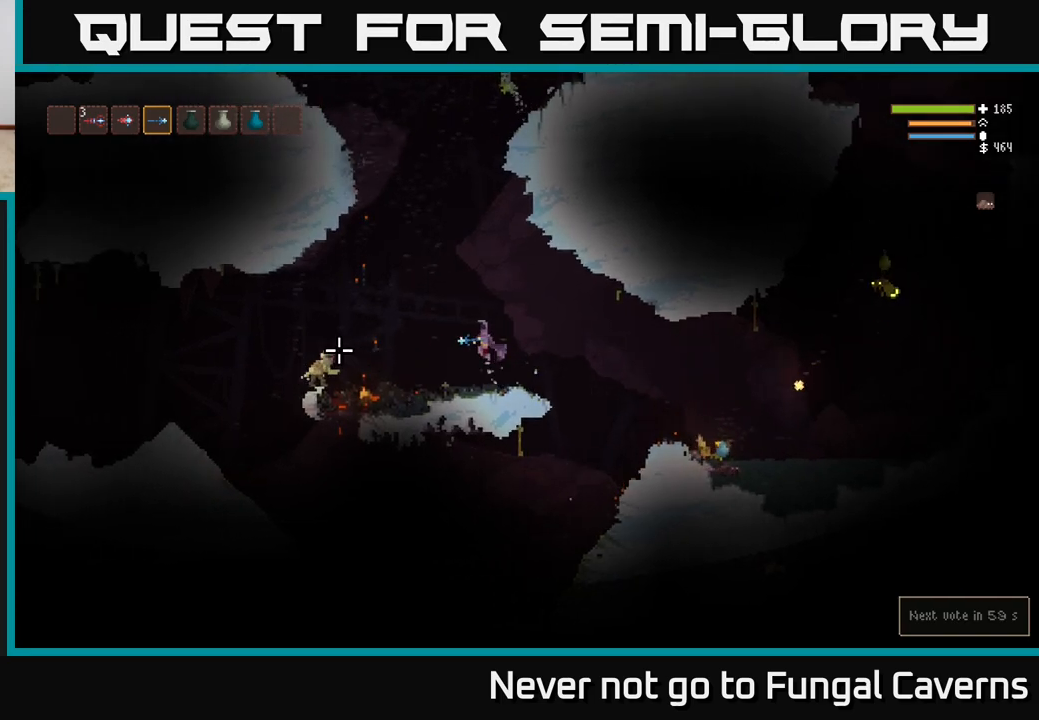
{"buttons": ["R2"], "left_stick": "left", "right_stick": "down-left", "events": [[50, "R2", "down"], [133, "L2", "up"], [183, "R2", "up"], [250, "right_stick", "down-left"], [317, "L2", "down"], [400, "R2", "down"], [483, "L2", "up"]]}
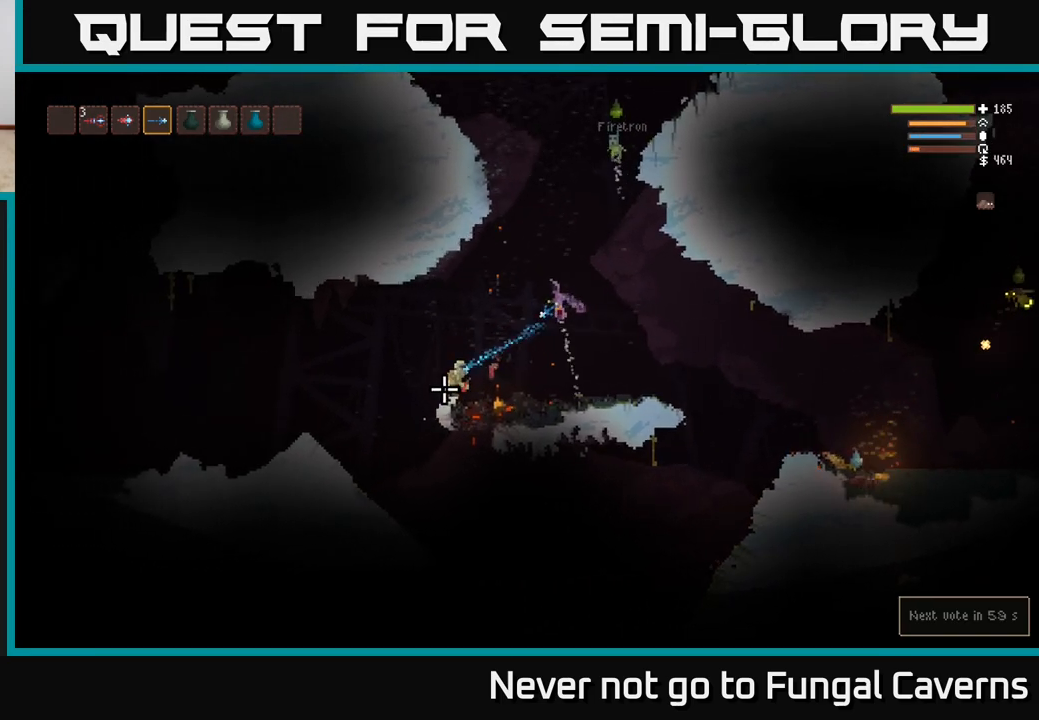
{"buttons": ["L2", "R2"], "left_stick": "left", "right_stick": "down-left", "events": [[33, "R2", "up"], [433, "L2", "down"], [433, "R2", "down"]]}
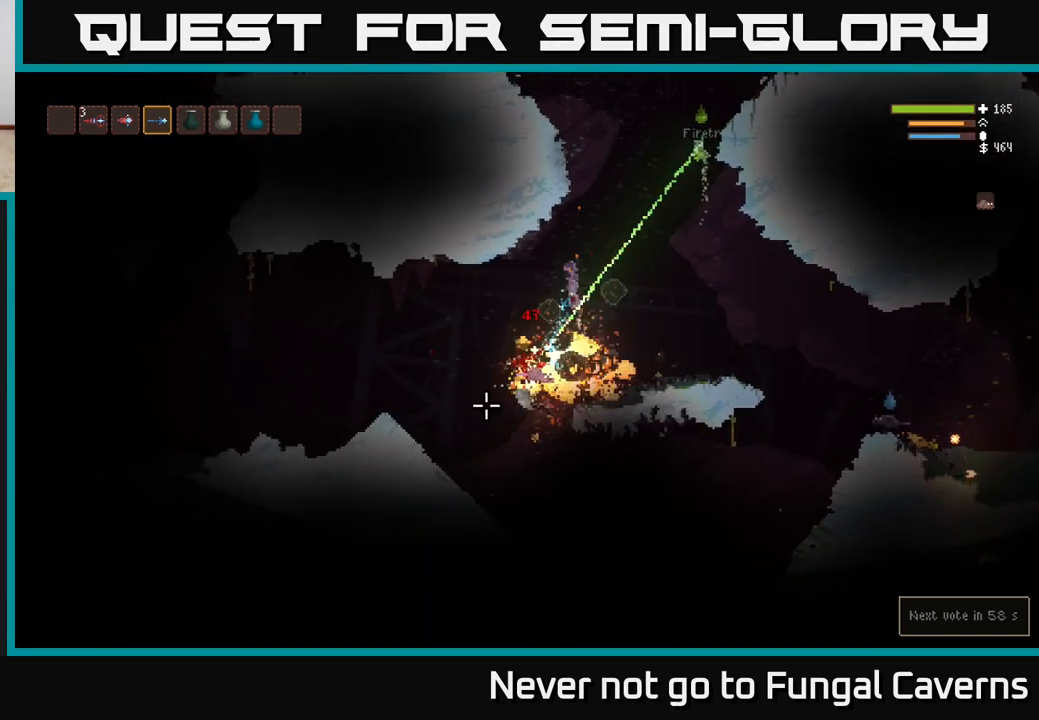
{"buttons": [], "left_stick": "left", "right_stick": "down-left", "events": [[50, "R2", "up"], [83, "L2", "up"]]}
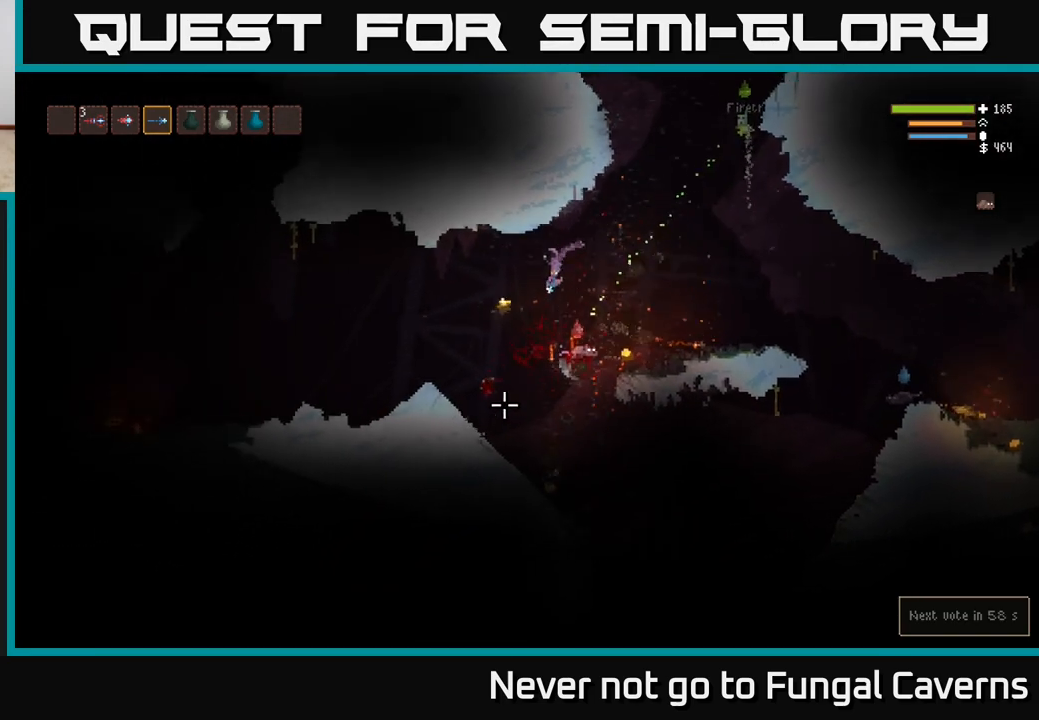
{"buttons": [], "left_stick": "left", "right_stick": "up", "events": [[267, "L2", "down"], [300, "right_stick", "left"], [367, "L2", "up"], [500, "right_stick", "up"]]}
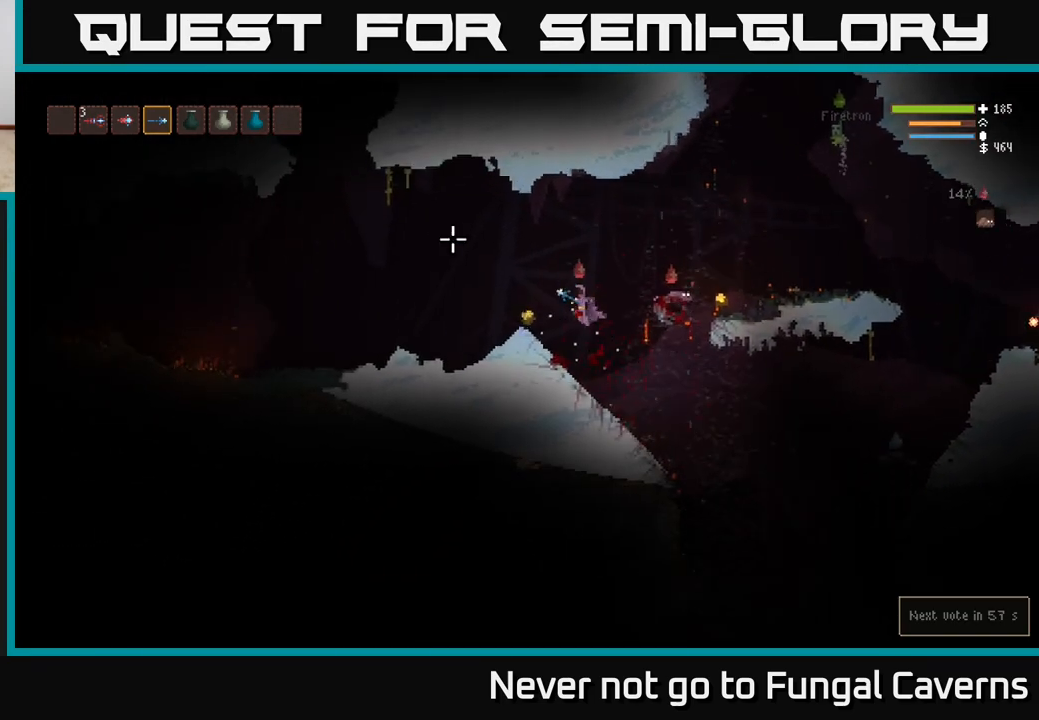
{"buttons": [], "left_stick": "left", "right_stick": "up-right", "events": [[50, "right_stick", "up-right"]]}
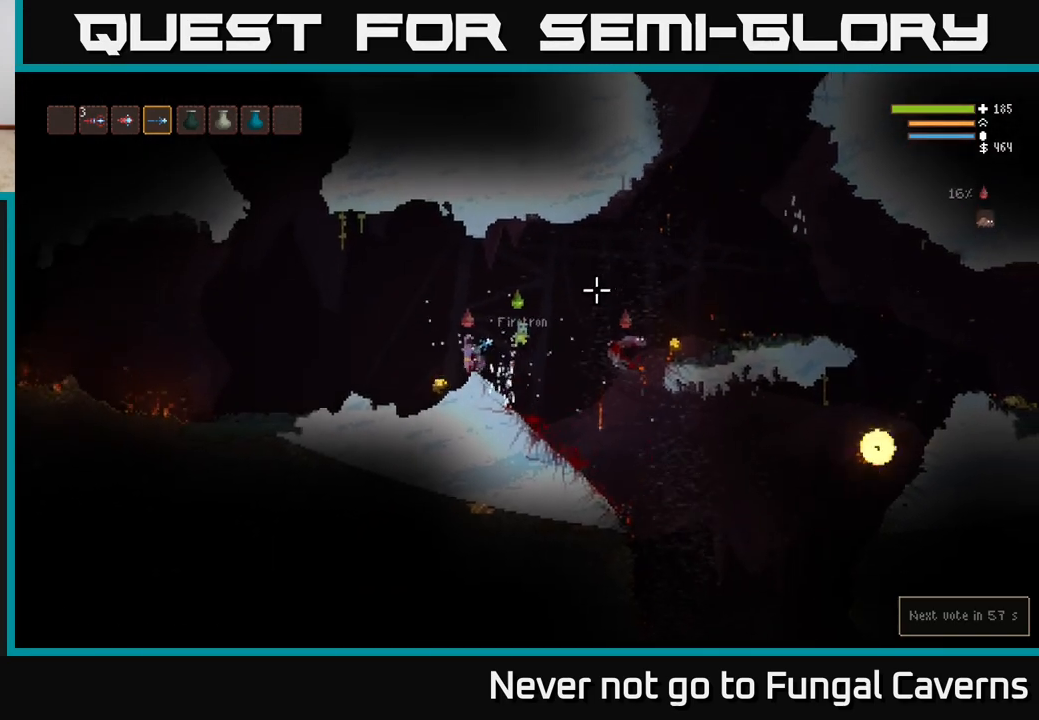
{"buttons": [], "left_stick": "right", "right_stick": "right", "events": [[333, "left_stick", "right"], [400, "right_stick", "right"]]}
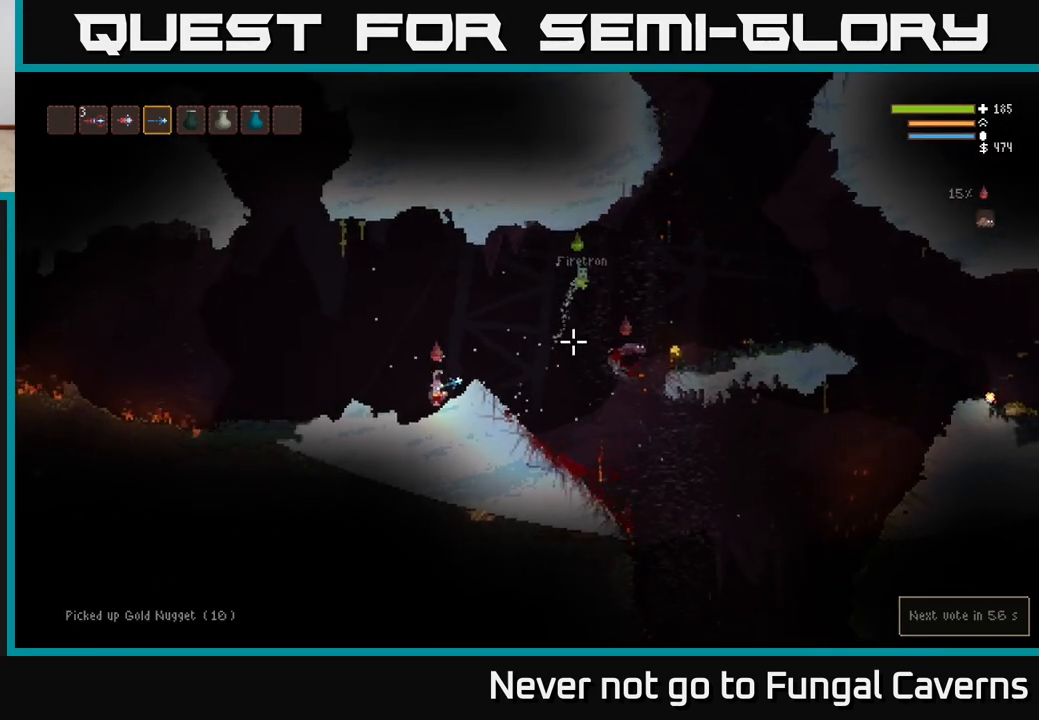
{"buttons": ["L2"], "left_stick": "right", "right_stick": "right", "events": [[383, "L2", "down"]]}
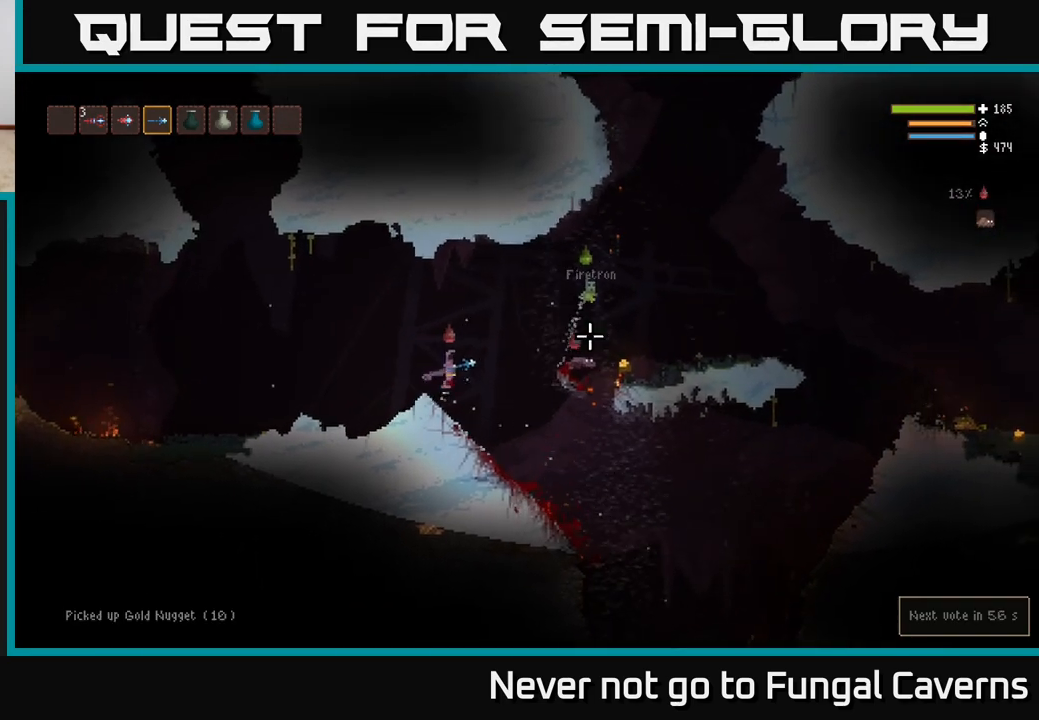
{"buttons": [], "left_stick": "right", "right_stick": "right", "events": [[33, "L2", "up"], [300, "L2", "down"], [417, "L2", "up"]]}
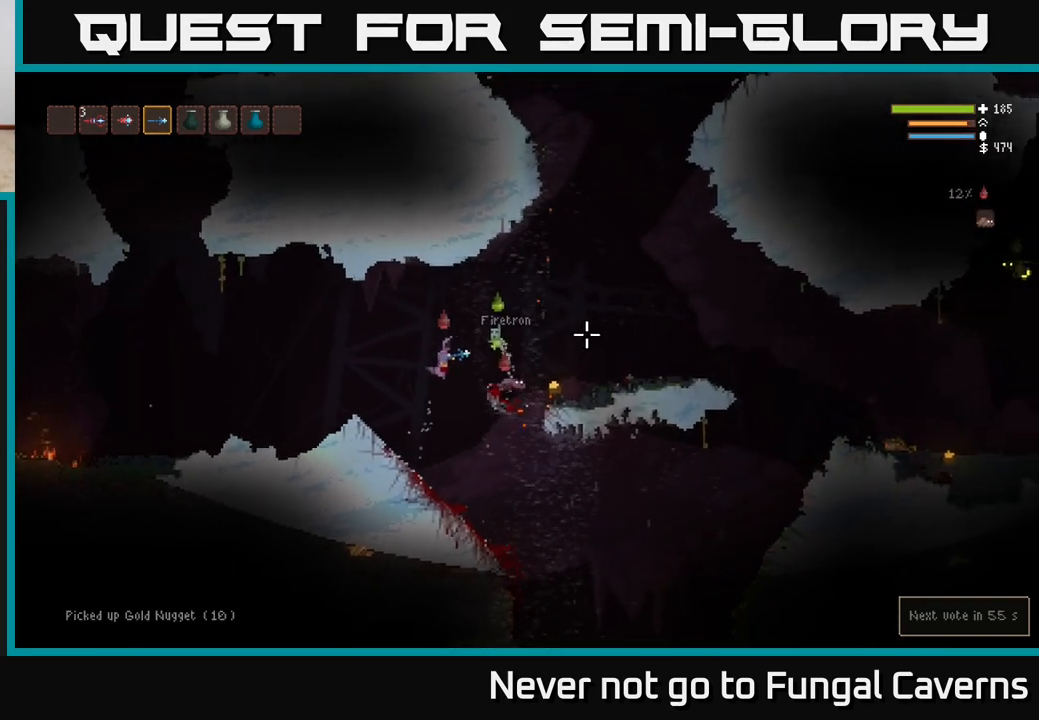
{"buttons": [], "left_stick": "right", "right_stick": "right", "events": [[117, "L2", "down"], [233, "L2", "up"]]}